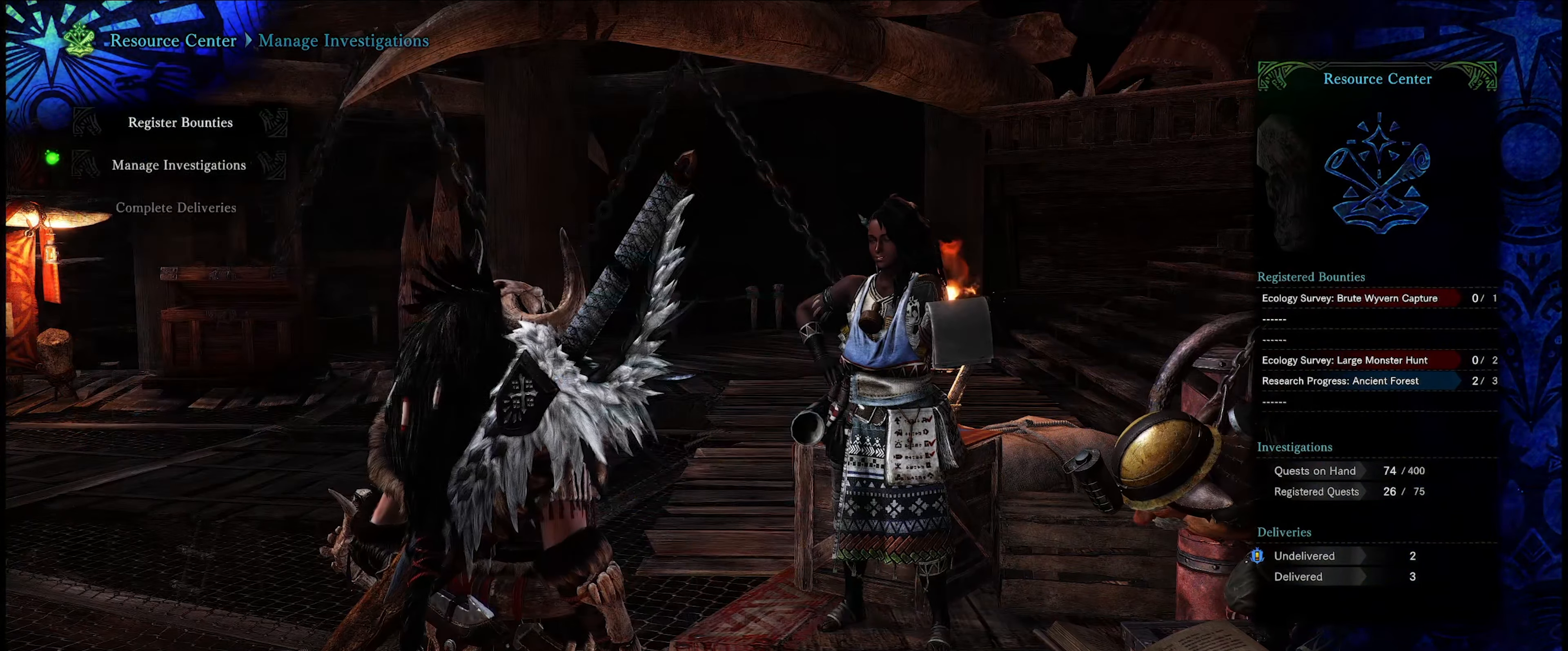
Gameplay with a controller (Xbox layout); each line is a JSON object with the inputs held at the frame after it. "events" lists button and stick changes between this image and that frame as [ms after this image, input, new state], when the widget could be followed in between. Not read: L3 R3.
{"buttons": [], "left_stick": "center", "right_stick": "center", "events": []}
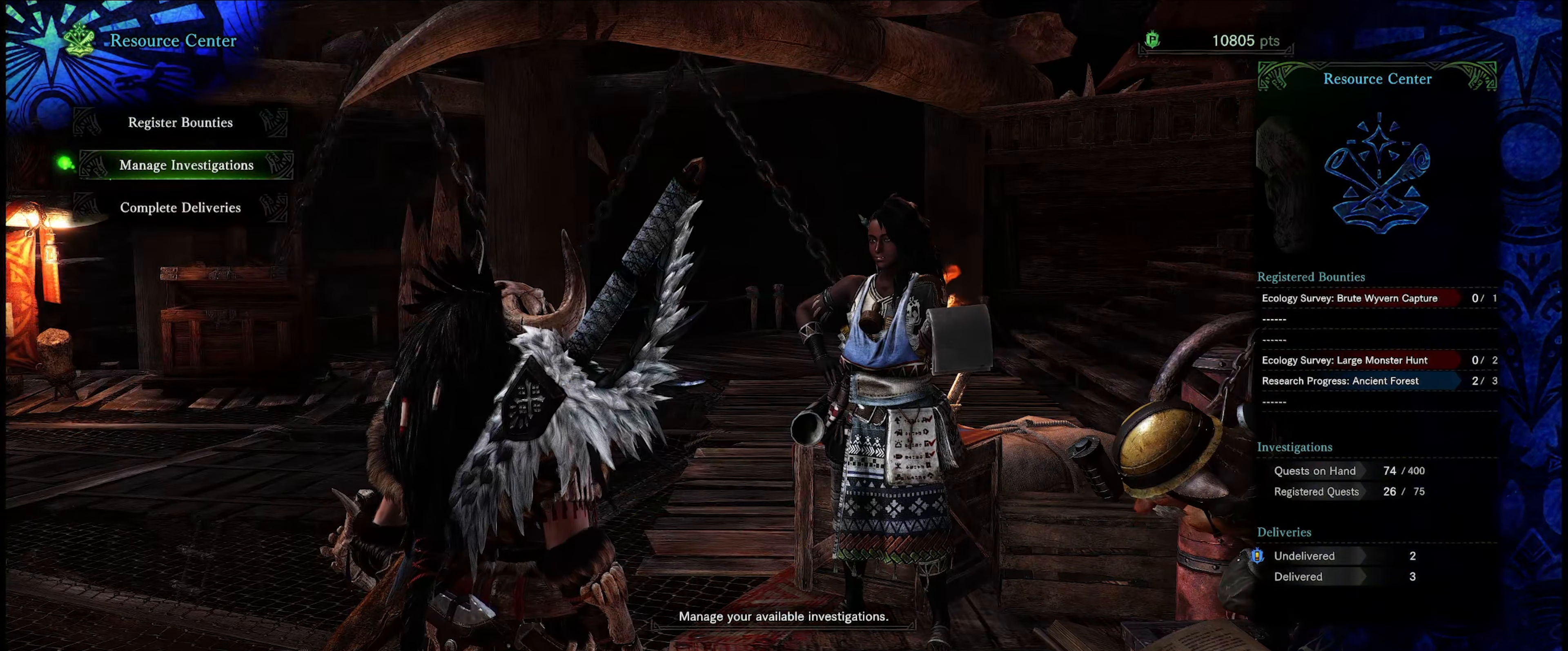
{"buttons": [], "left_stick": "center", "right_stick": "center", "events": []}
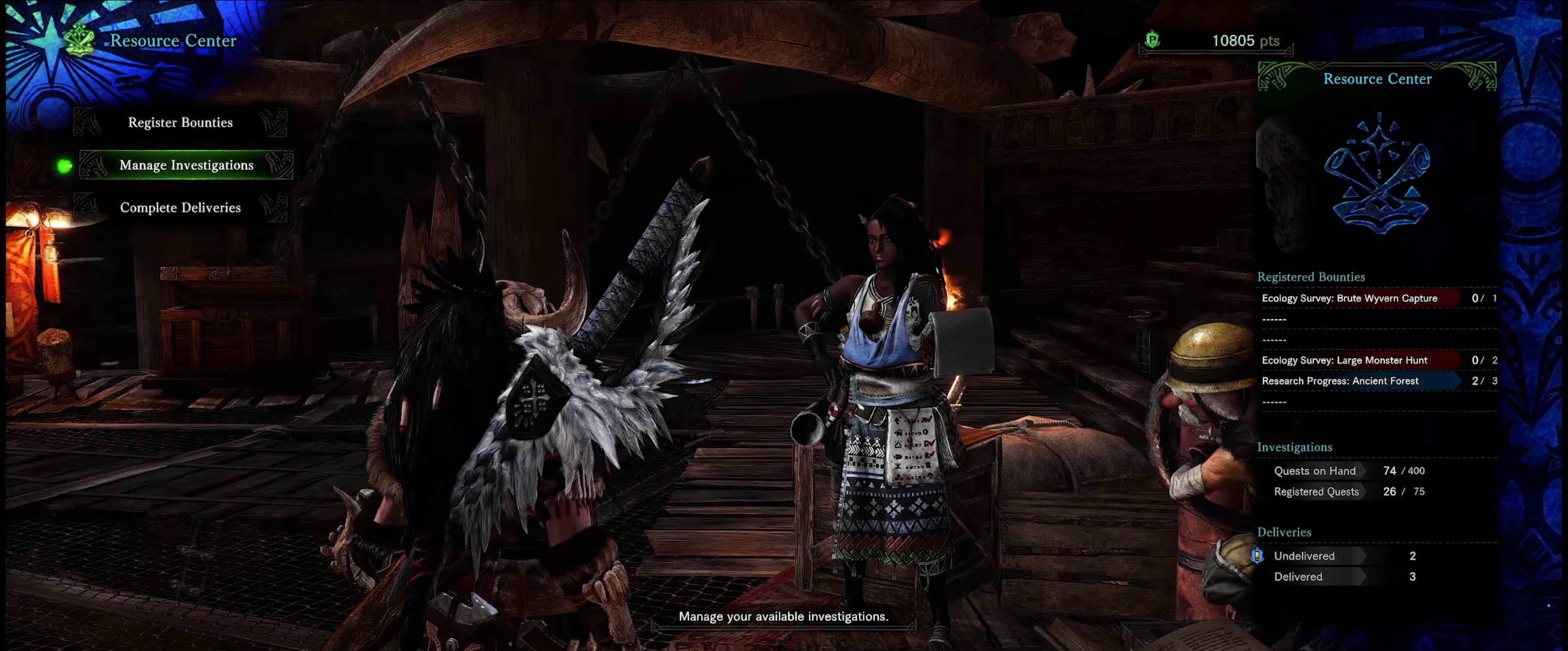
{"buttons": ["A"], "left_stick": "center", "right_stick": "center", "events": [[117, "DPAD_UP", "down"], [284, "DPAD_UP", "up"], [417, "A", "down"]]}
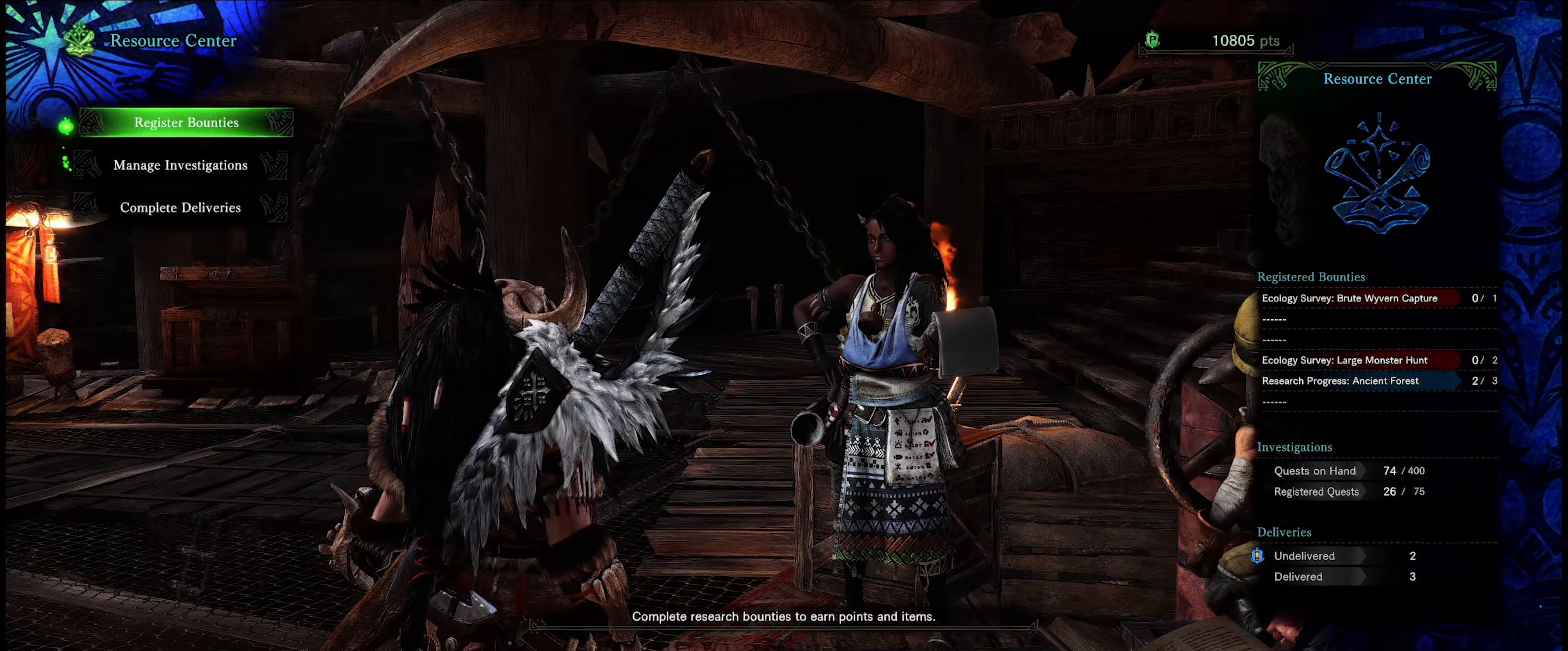
{"buttons": [], "left_stick": "center", "right_stick": "center", "events": [[50, "A", "up"]]}
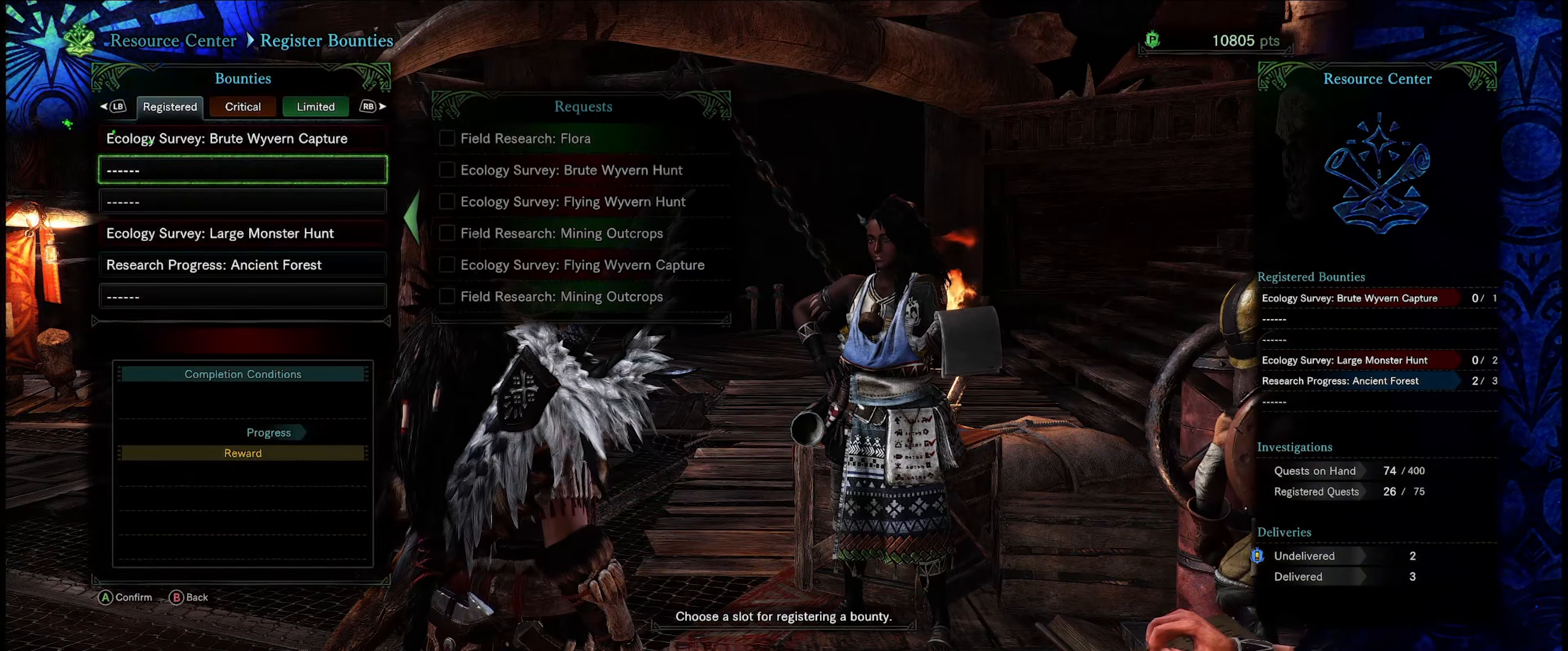
{"buttons": ["DPAD_UP"], "left_stick": "center", "right_stick": "center", "events": [[200, "DPAD_DOWN", "down"], [317, "DPAD_DOWN", "up"], [450, "DPAD_UP", "down"]]}
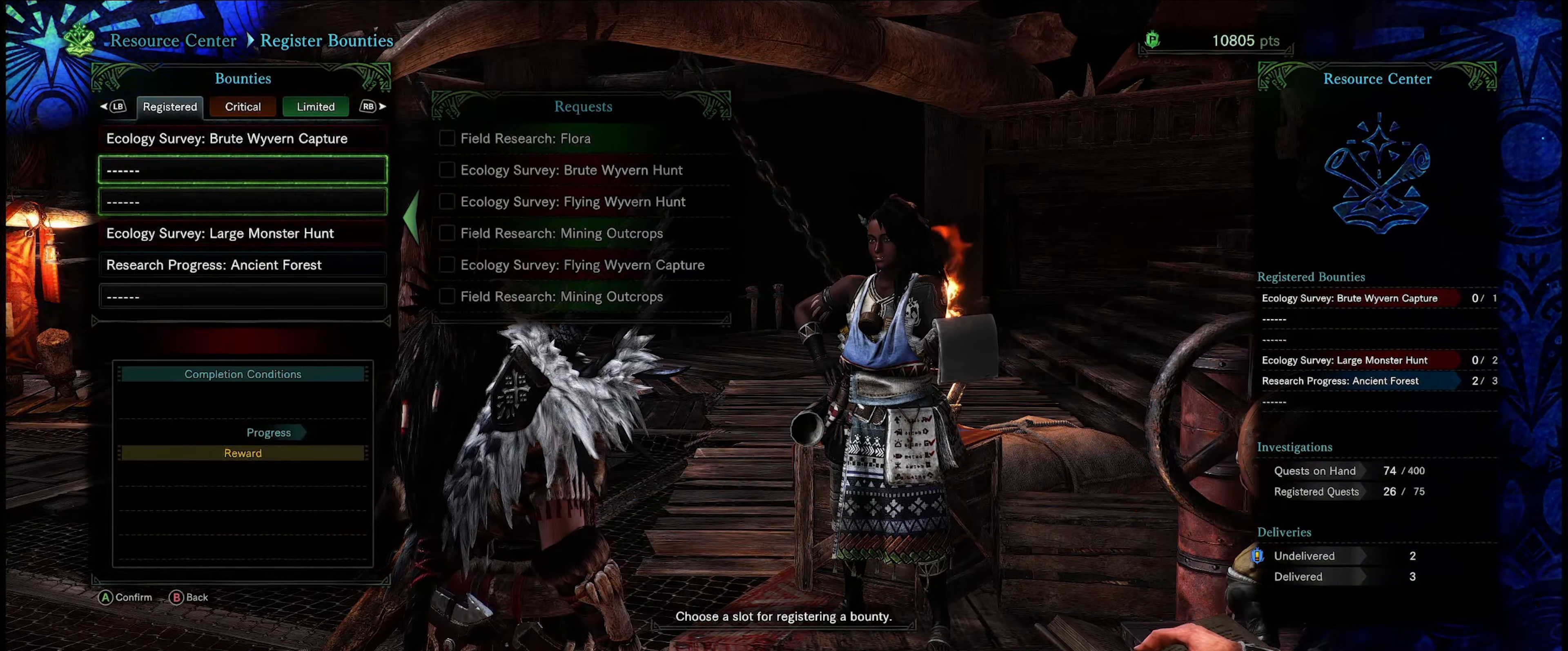
{"buttons": [], "left_stick": "center", "right_stick": "center", "events": [[67, "DPAD_UP", "up"], [100, "A", "down"], [200, "A", "up"]]}
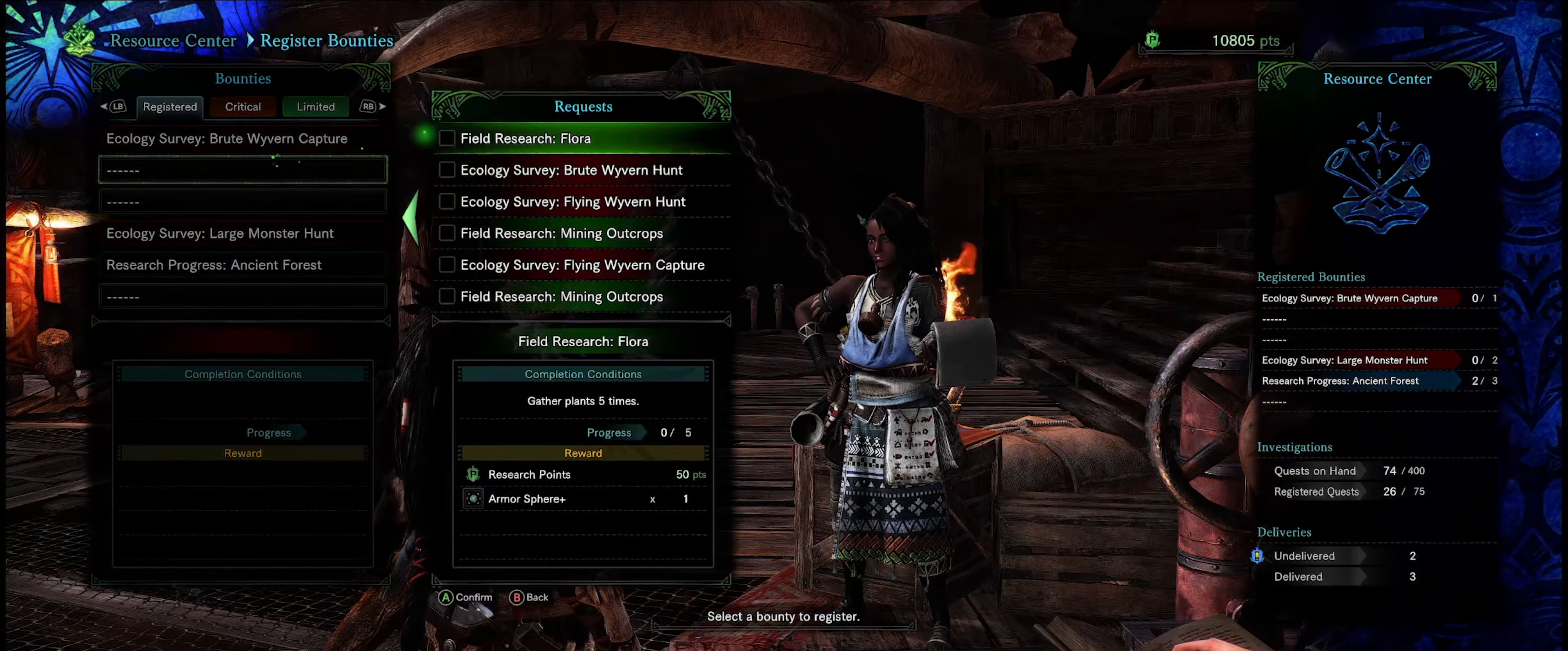
{"buttons": [], "left_stick": "center", "right_stick": "center", "events": []}
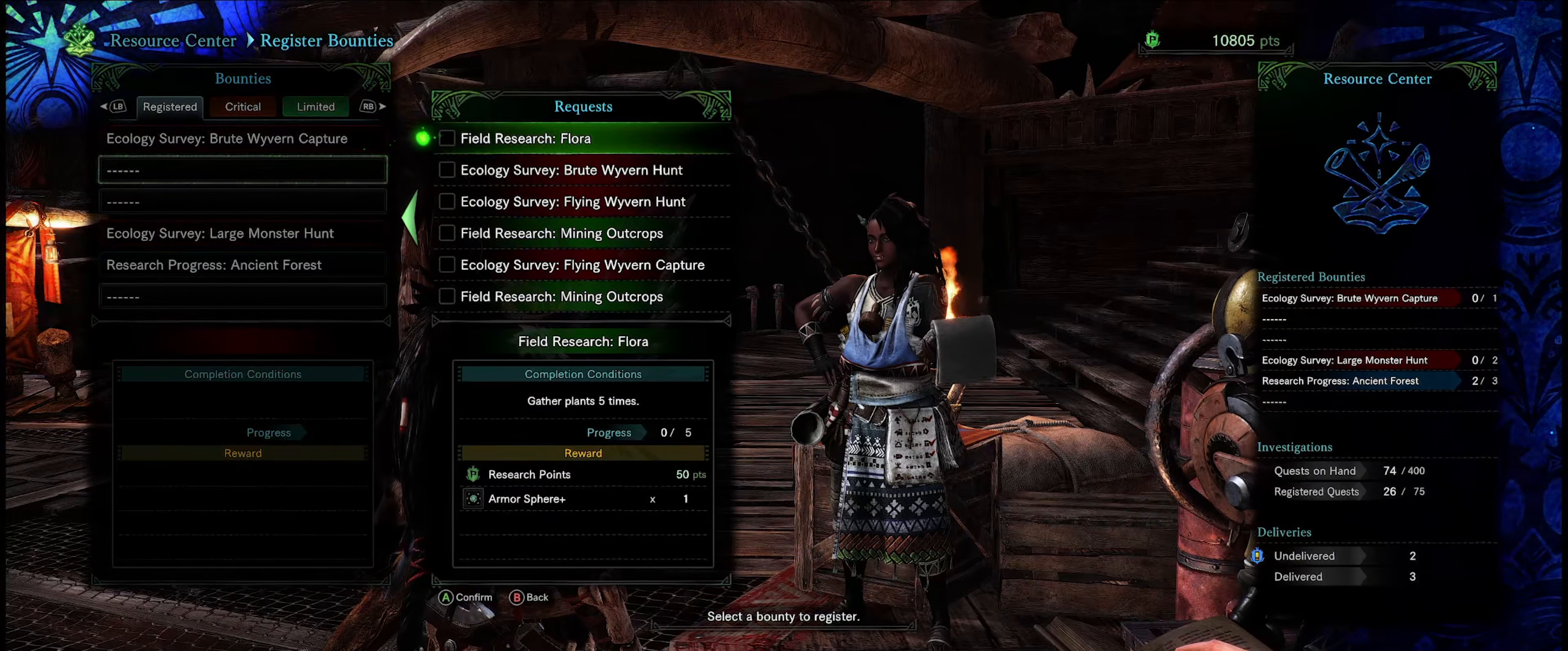
{"buttons": [], "left_stick": "center", "right_stick": "center", "events": []}
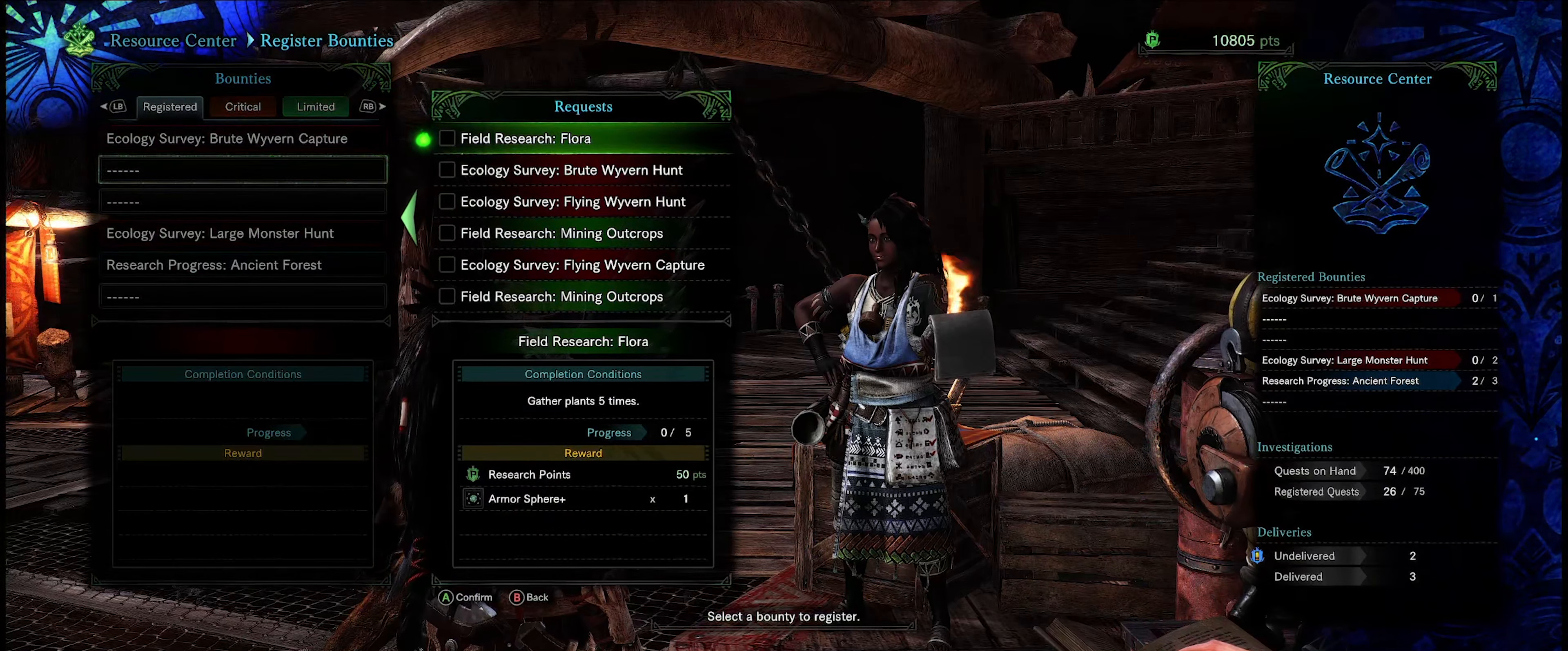
{"buttons": [], "left_stick": "center", "right_stick": "center", "events": [[333, "A", "down"], [433, "A", "up"]]}
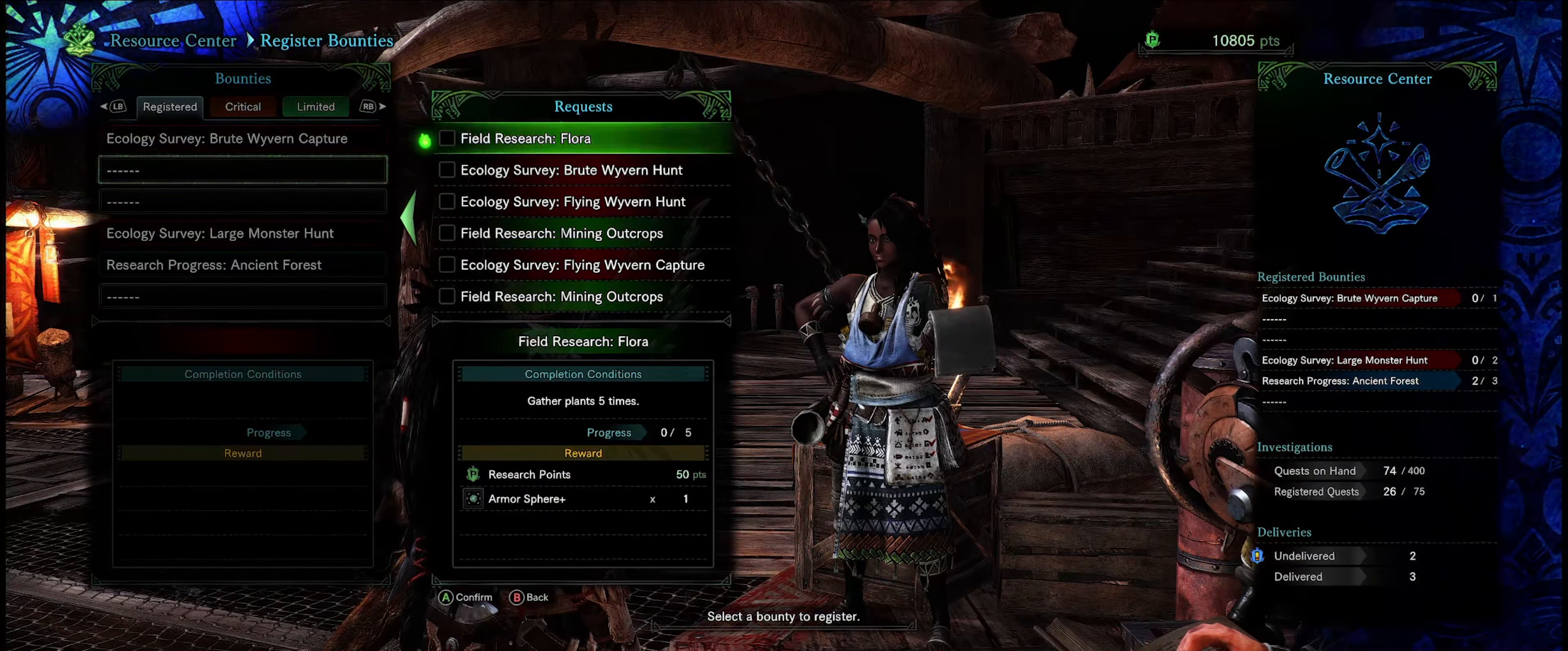
{"buttons": [], "left_stick": "center", "right_stick": "center", "events": [[266, "DPAD_DOWN", "down"], [366, "DPAD_DOWN", "up"]]}
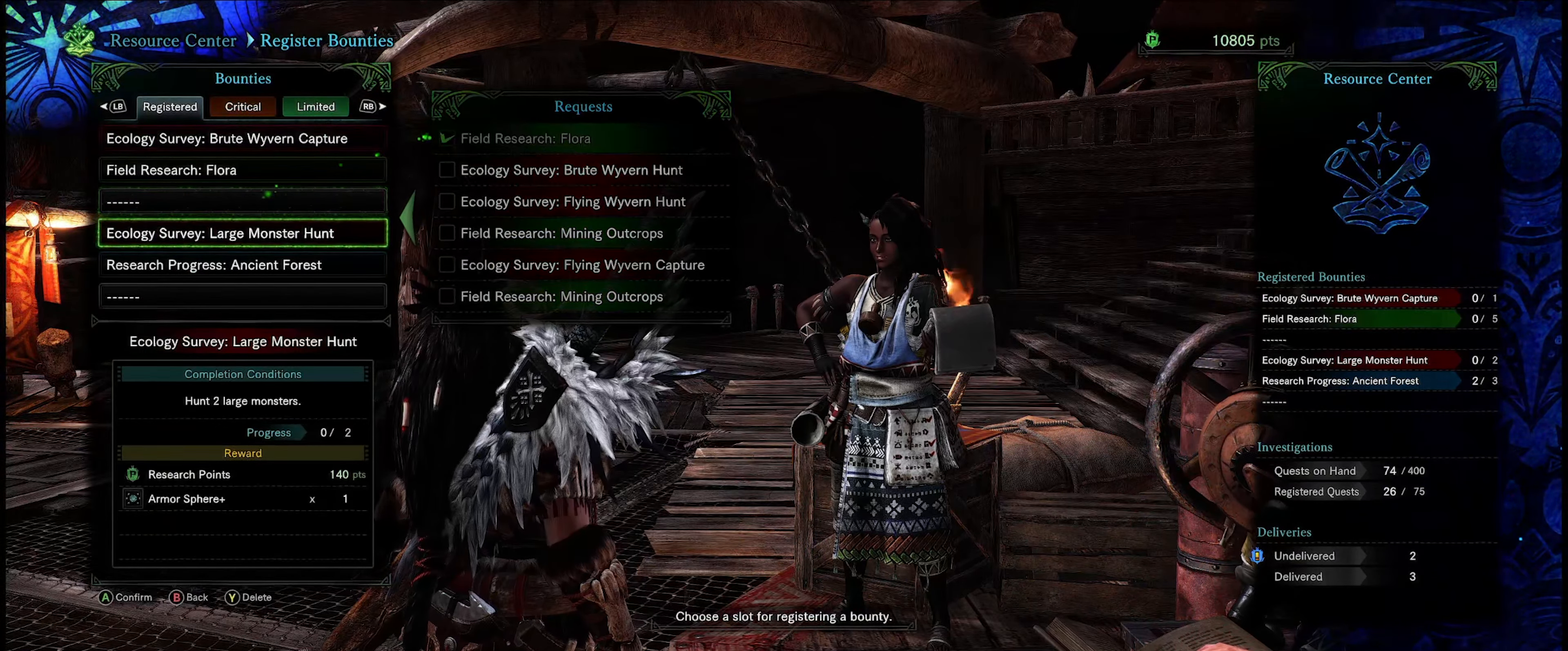
{"buttons": ["DPAD_DOWN"], "left_stick": "center", "right_stick": "center", "events": [[66, "DPAD_UP", "down"], [200, "A", "down"], [200, "DPAD_UP", "up"], [316, "A", "up"], [500, "DPAD_DOWN", "down"]]}
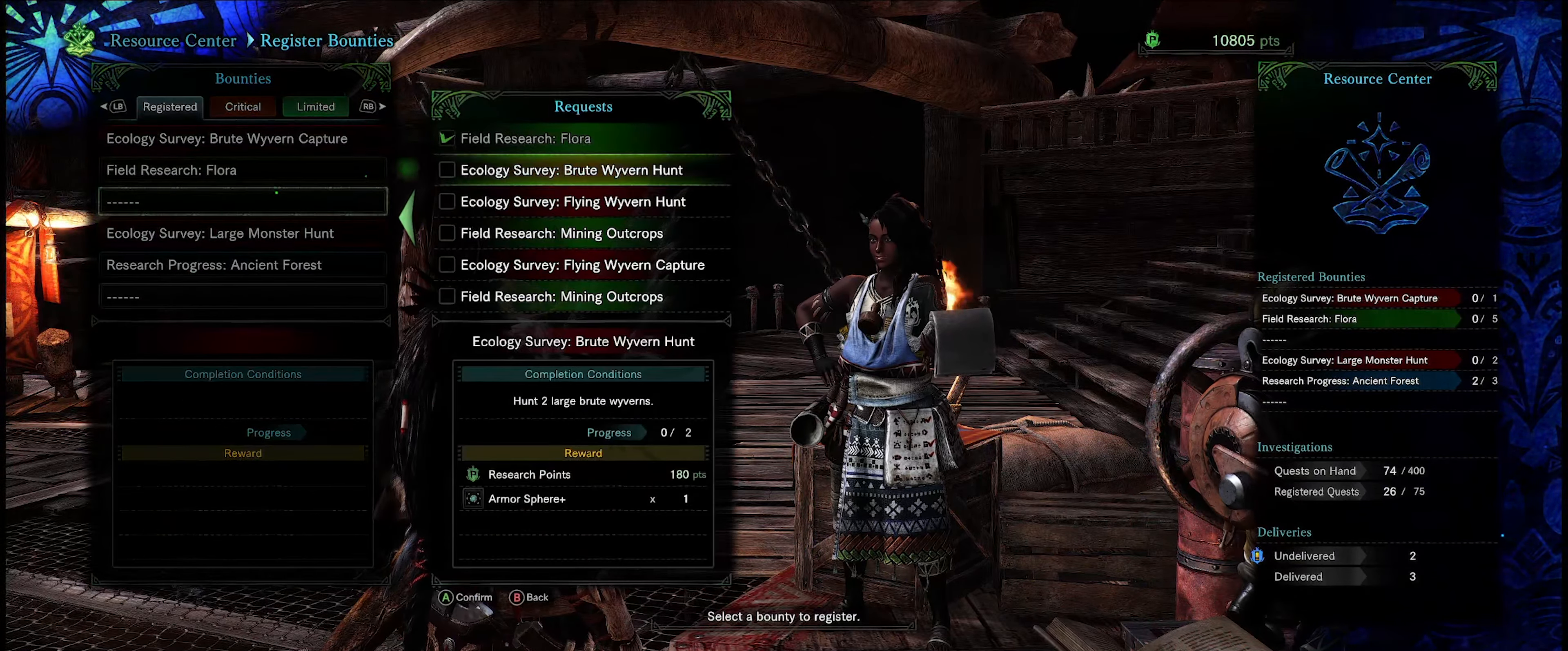
{"buttons": ["A"], "left_stick": "center", "right_stick": "center", "events": [[116, "DPAD_DOWN", "up"], [166, "DPAD_DOWN", "down"], [283, "DPAD_DOWN", "up"], [466, "A", "down"]]}
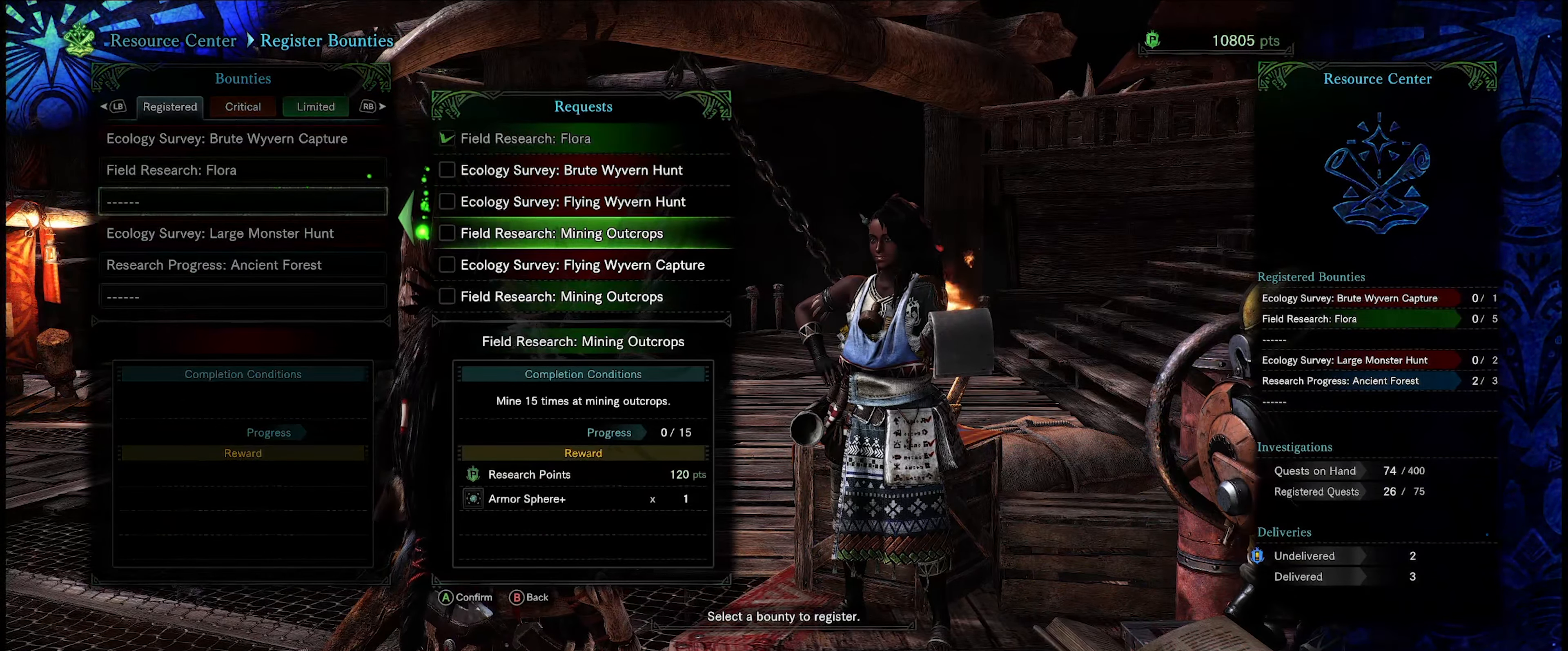
{"buttons": [], "left_stick": "center", "right_stick": "center", "events": [[100, "A", "up"], [333, "DPAD_DOWN", "down"], [433, "DPAD_DOWN", "up"]]}
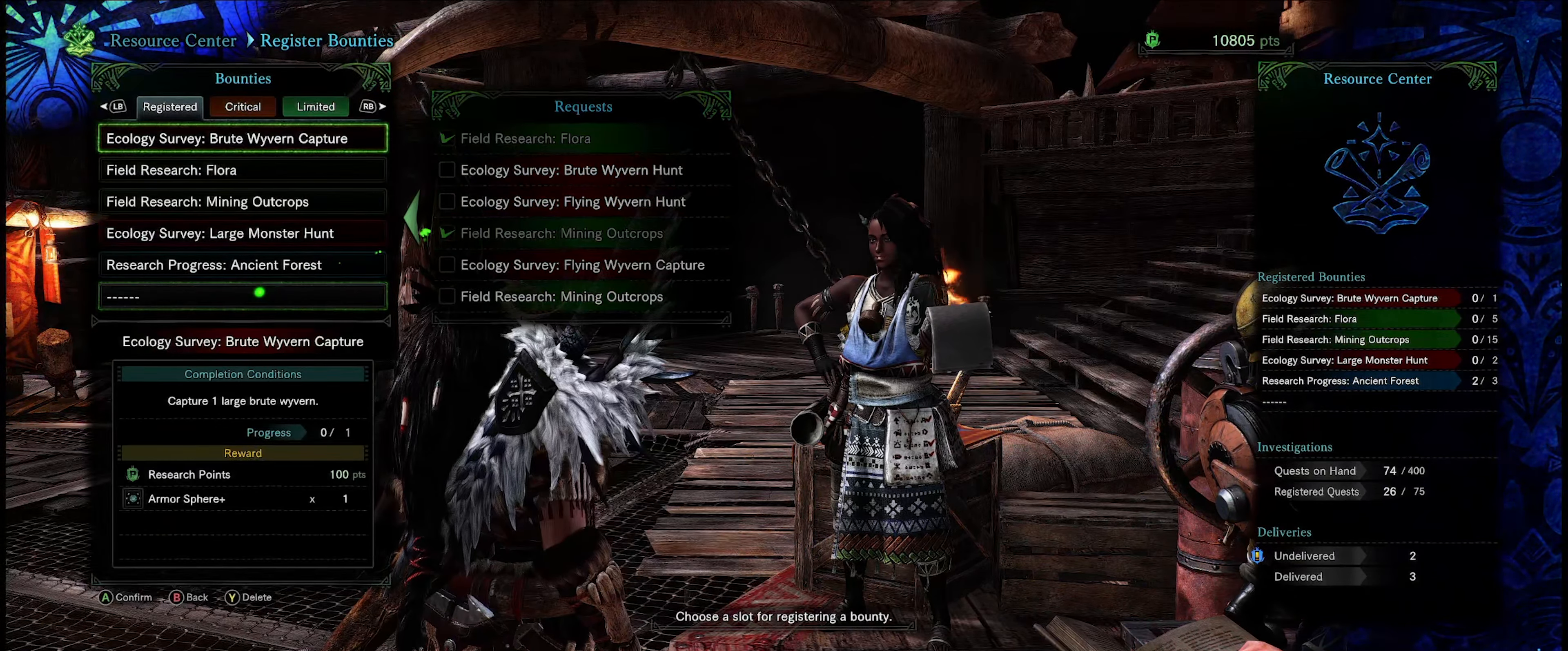
{"buttons": ["A"], "left_stick": "center", "right_stick": "center", "events": [[233, "DPAD_UP", "down"], [350, "DPAD_UP", "up"], [500, "A", "down"]]}
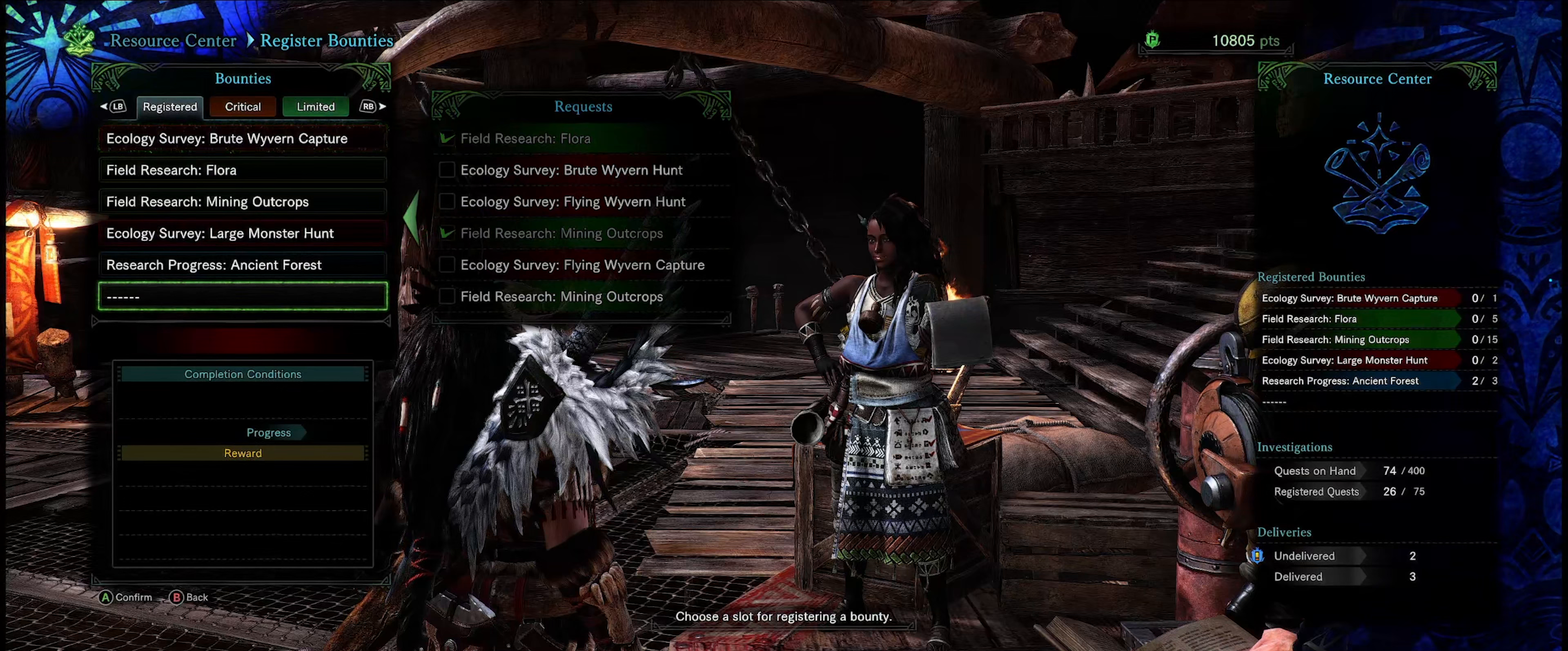
{"buttons": ["DPAD_DOWN"], "left_stick": "center", "right_stick": "center", "events": [[133, "A", "up"], [317, "DPAD_DOWN", "down"], [433, "DPAD_DOWN", "up"], [500, "DPAD_DOWN", "down"]]}
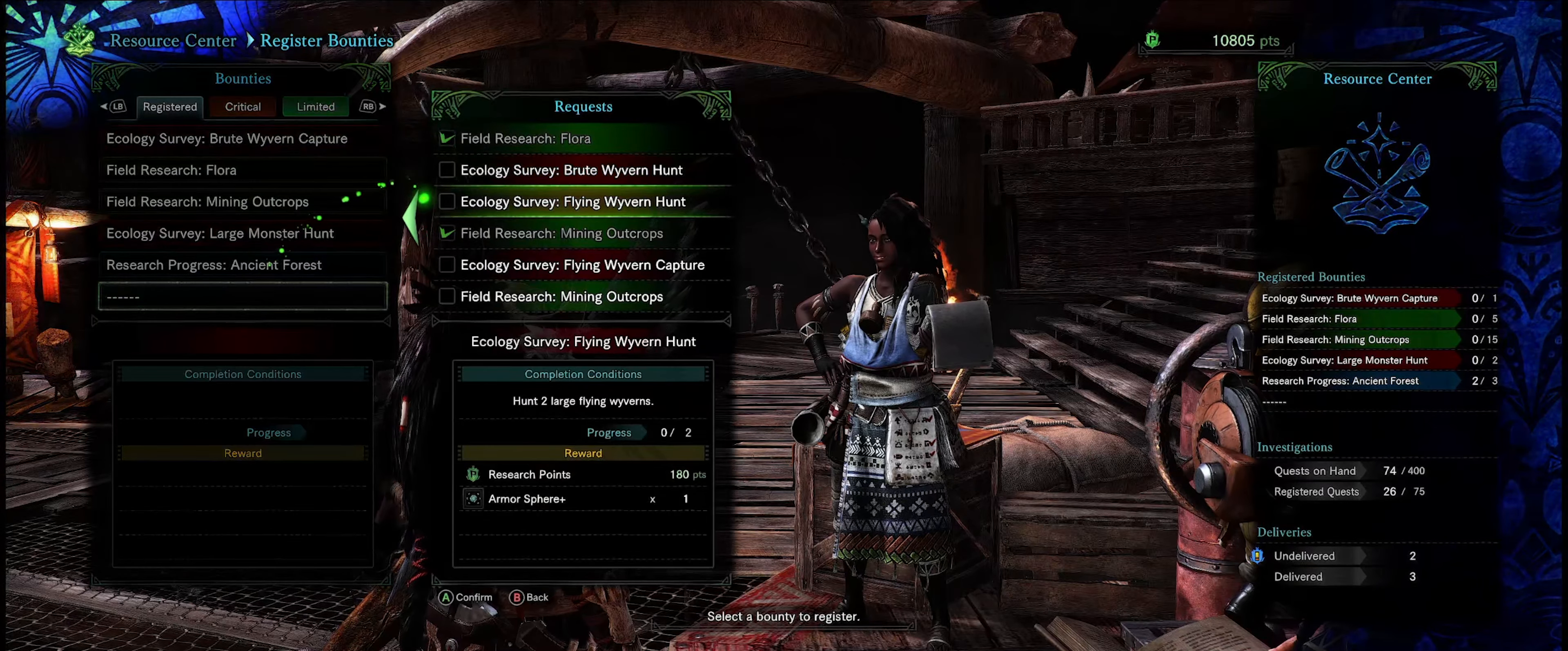
{"buttons": [], "left_stick": "center", "right_stick": "center", "events": [[117, "DPAD_DOWN", "up"], [150, "DPAD_DOWN", "down"], [267, "DPAD_DOWN", "up"], [317, "DPAD_DOWN", "down"], [417, "DPAD_DOWN", "up"]]}
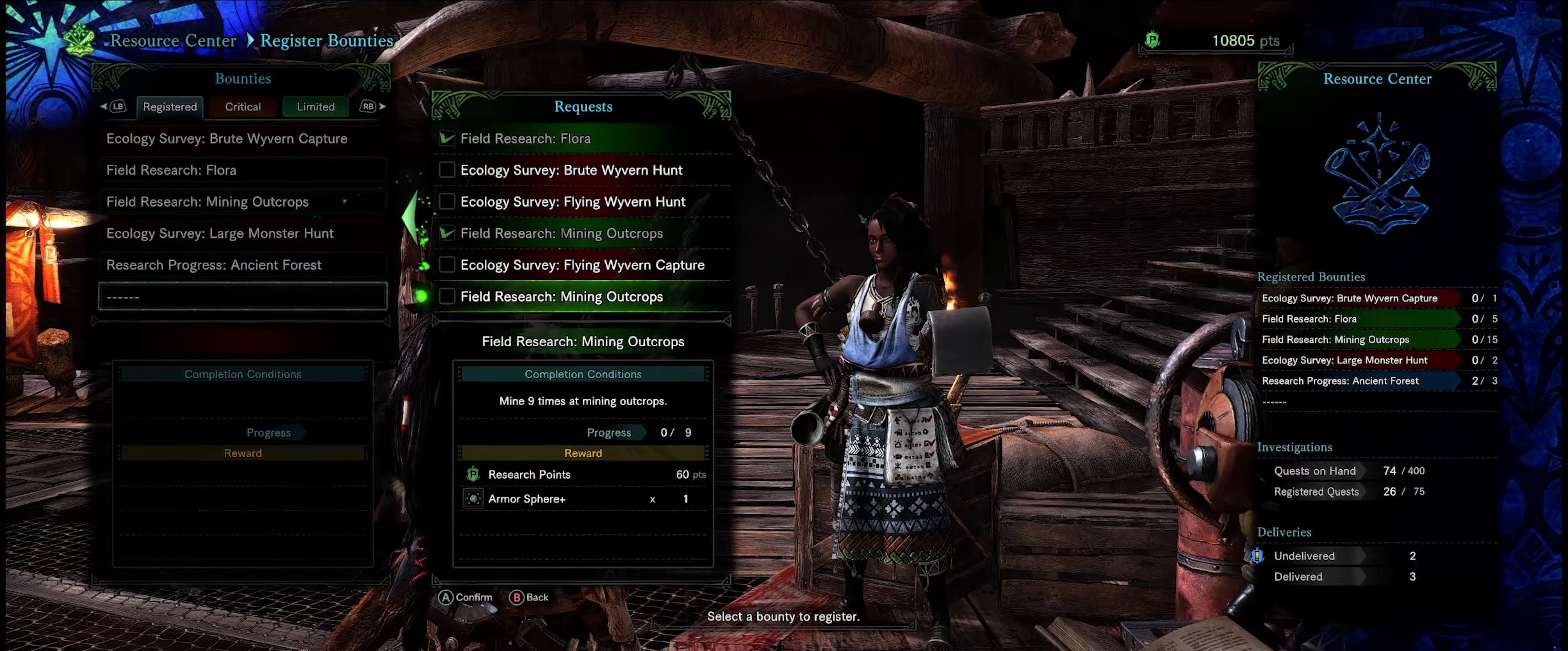
{"buttons": [], "left_stick": "center", "right_stick": "center", "events": [[50, "A", "down"], [167, "A", "up"]]}
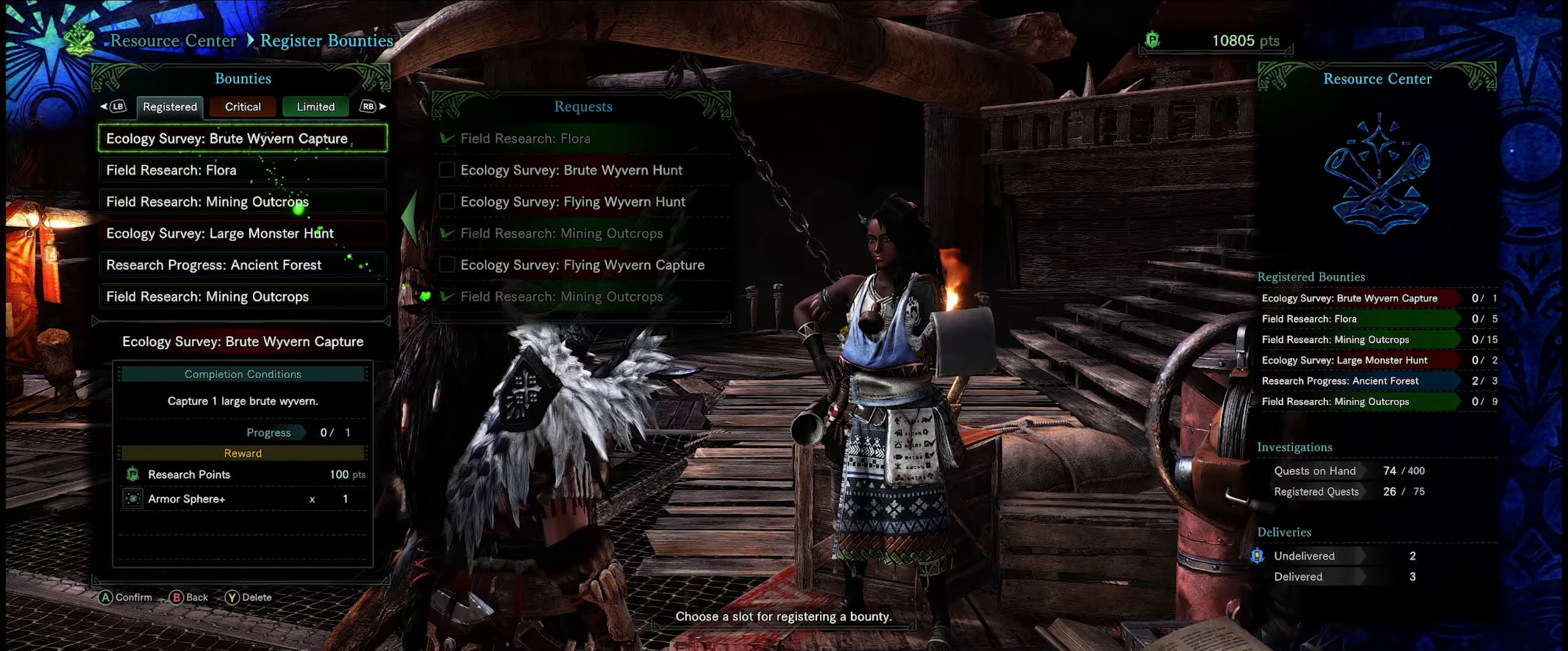
{"buttons": [], "left_stick": "center", "right_stick": "center", "events": []}
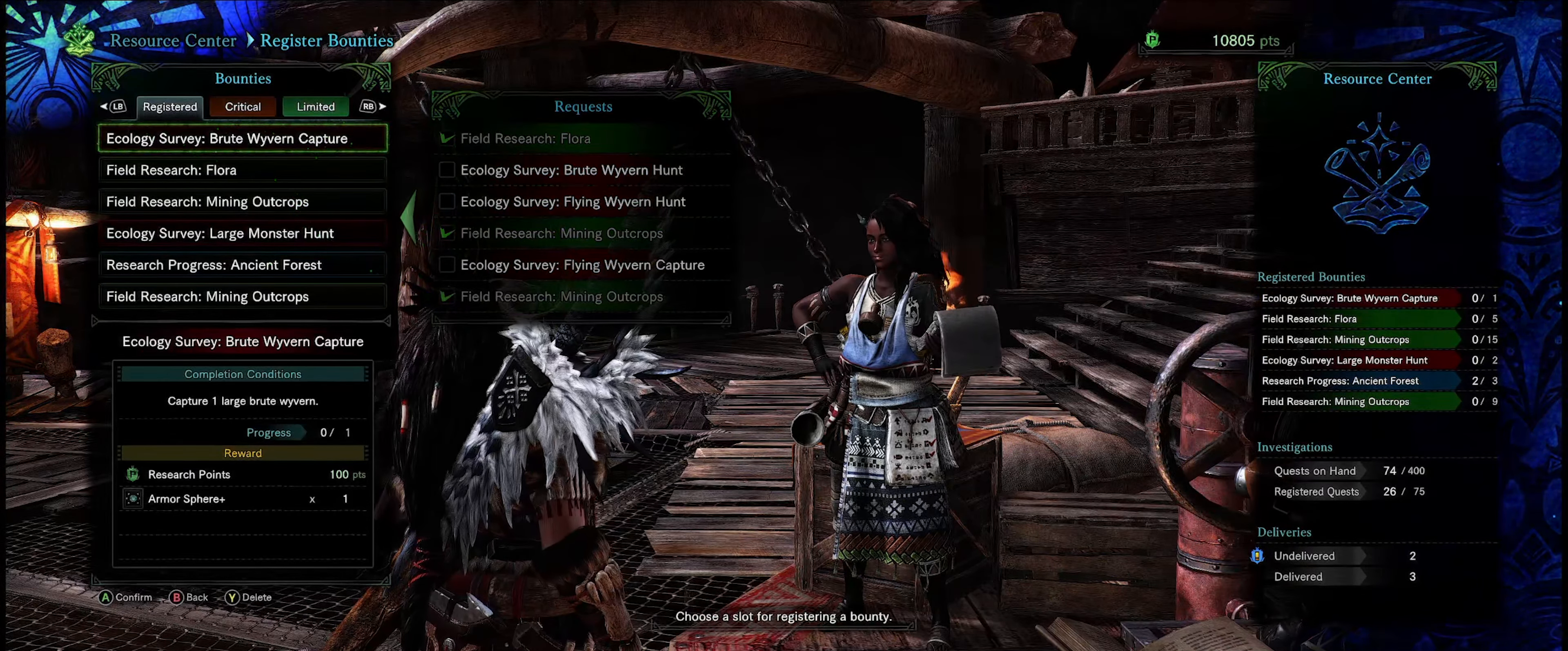
{"buttons": [], "left_stick": "center", "right_stick": "center", "events": []}
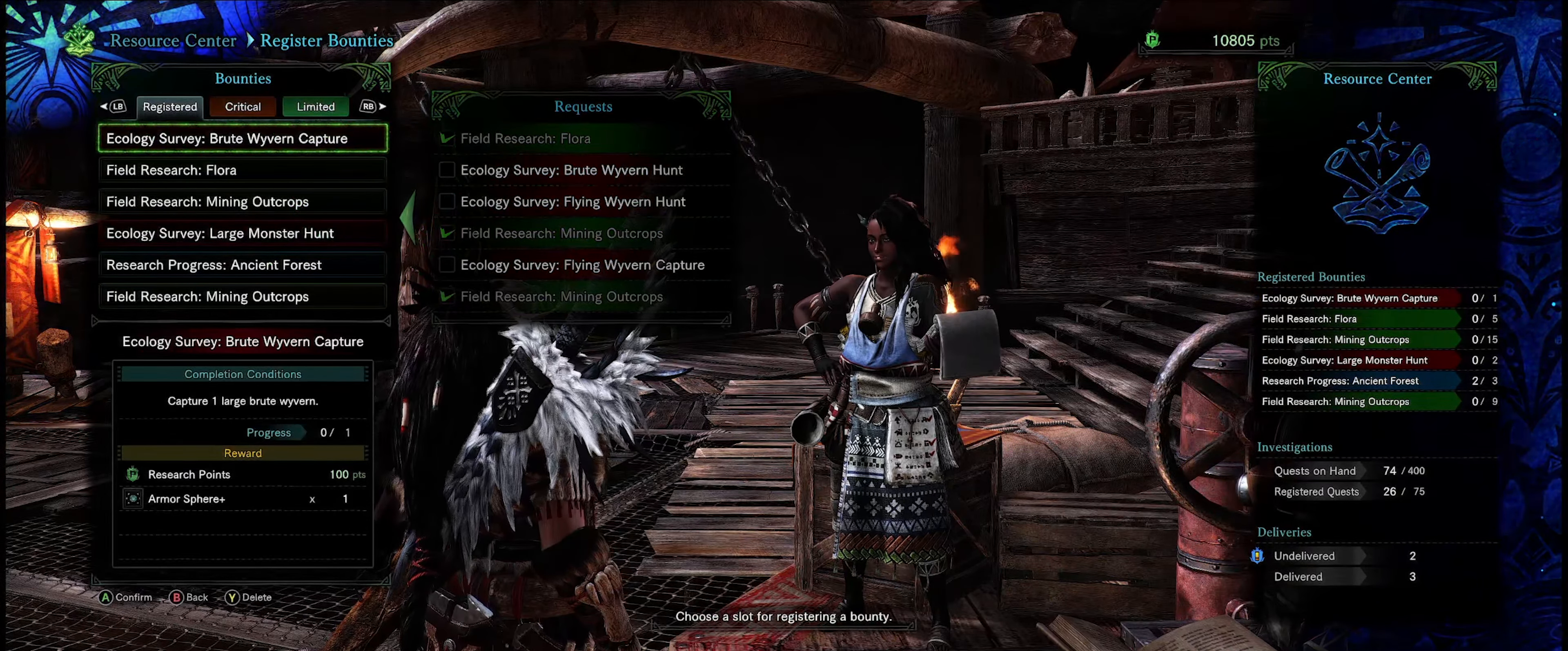
{"buttons": [], "left_stick": "center", "right_stick": "center", "events": []}
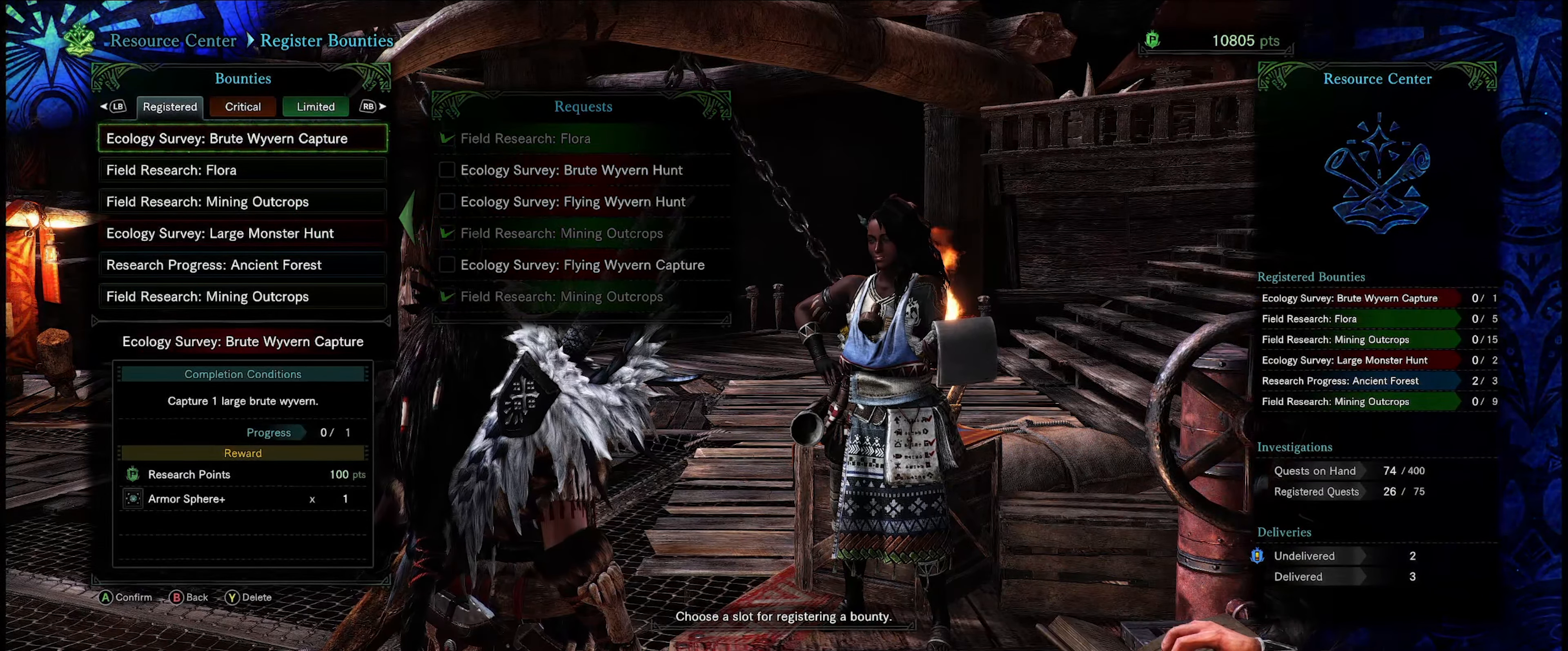
{"buttons": [], "left_stick": "center", "right_stick": "center", "events": []}
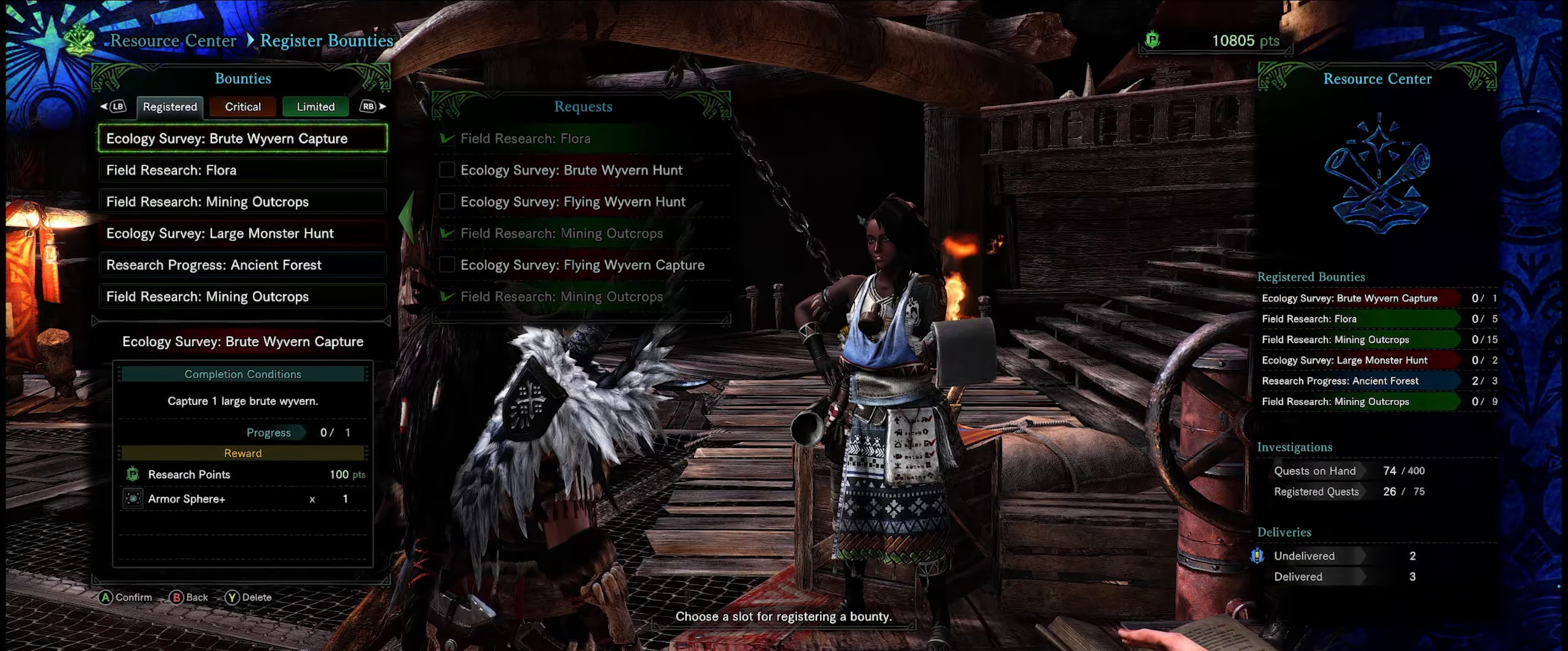
{"buttons": [], "left_stick": "center", "right_stick": "center", "events": [[250, "B", "down"], [383, "B", "up"]]}